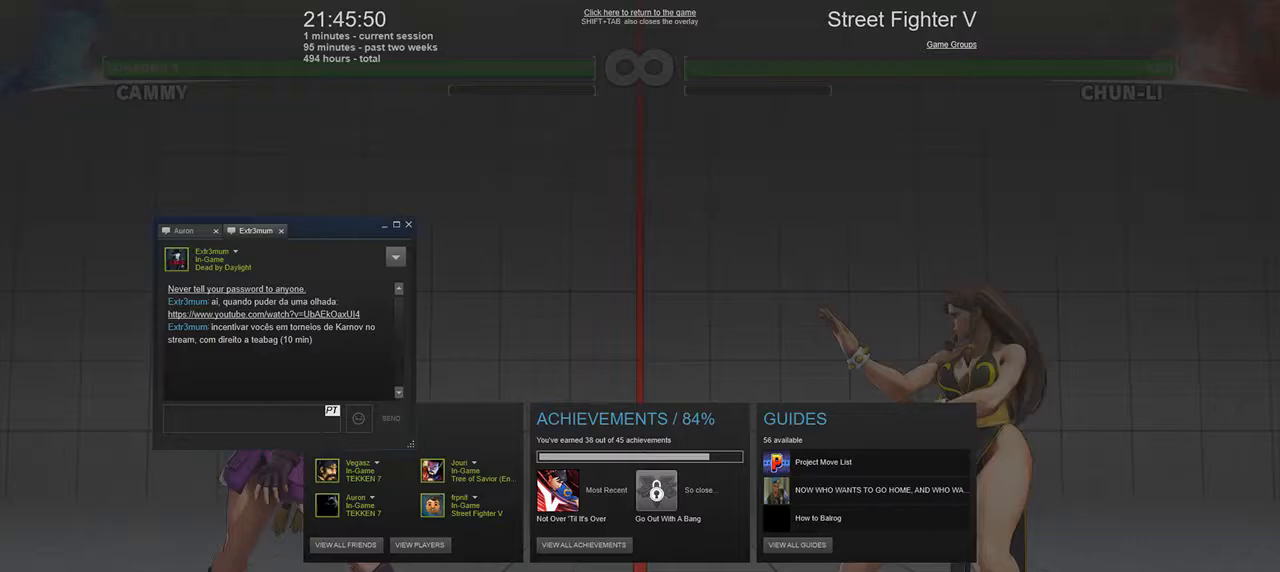
Gameplay with a controller (arcade stick); each line is a JSON object with the inputs held at the frame after it (dt_ms = milliseconds from this image to that frame). "events" lists button and stick changes between this image and that frame as [ms after this image, input, new state], when the widget could be followed in between. Not read: CIRCLE L3 R3 TRIANGLE.
{"dt_ms": 500, "buttons": [], "events": []}
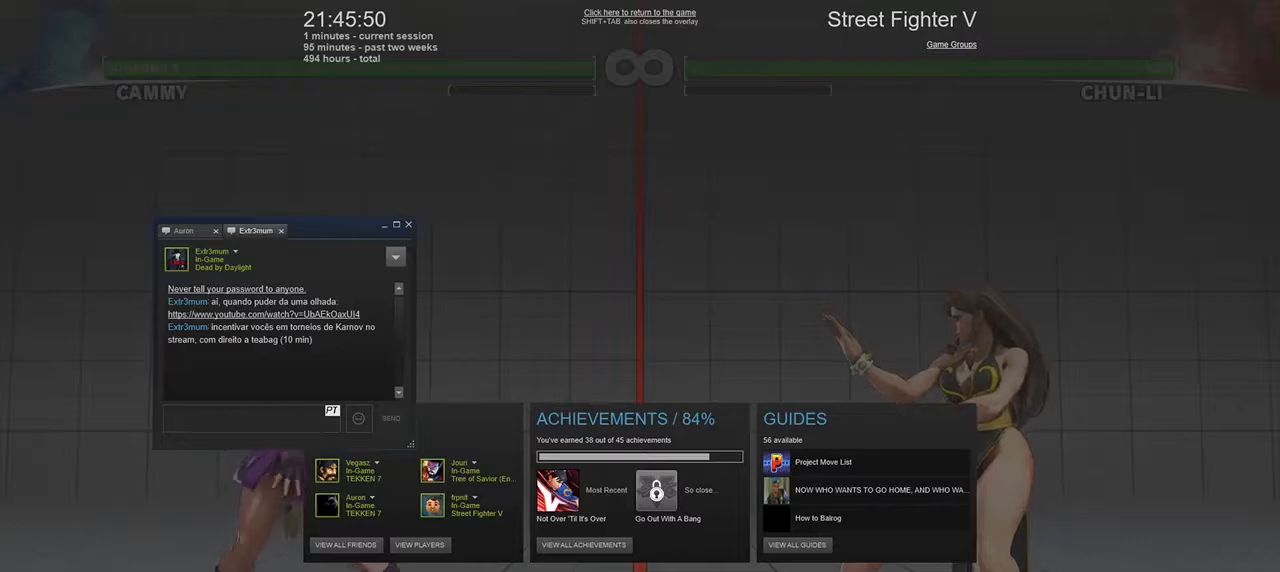
{"dt_ms": 500, "buttons": [], "events": []}
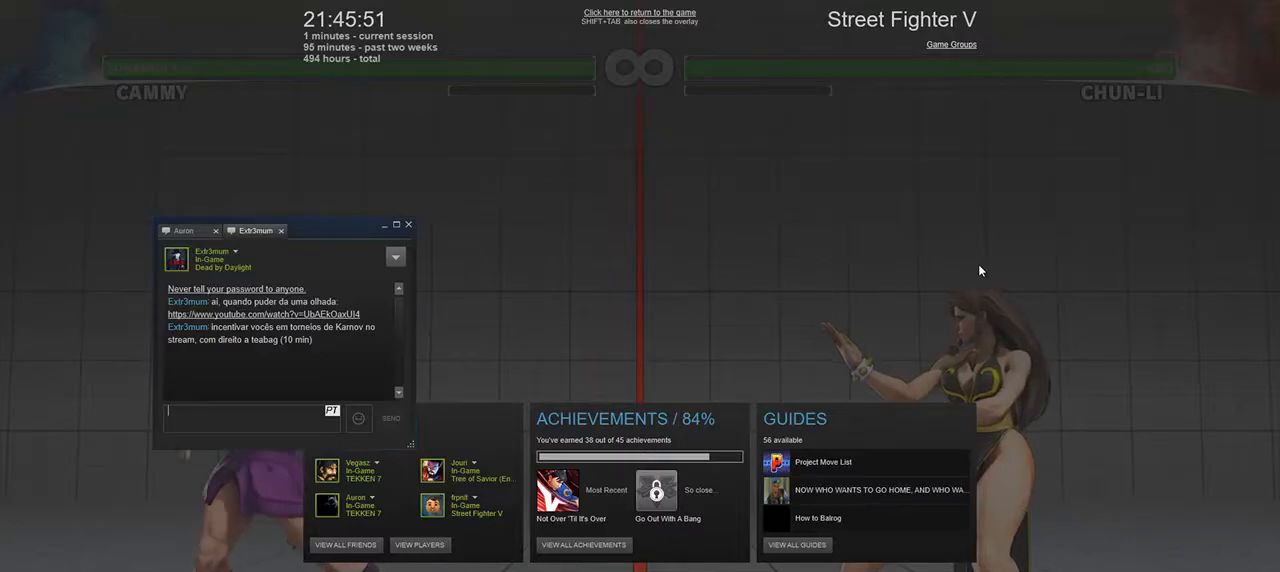
{"dt_ms": 500, "buttons": [], "events": []}
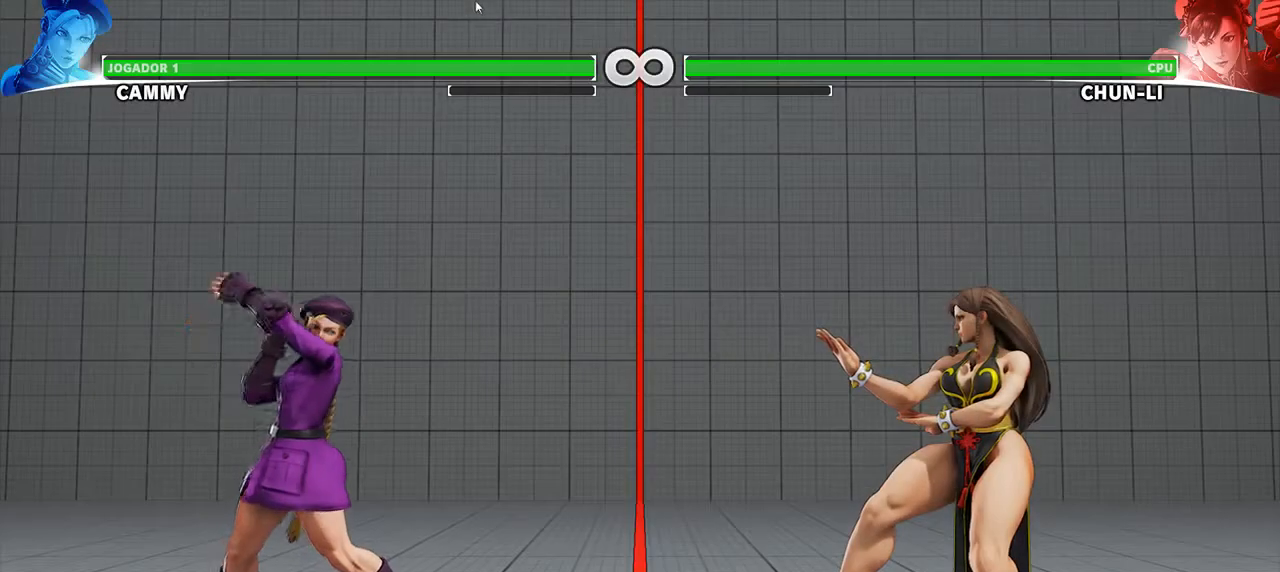
{"dt_ms": 500, "buttons": [], "events": []}
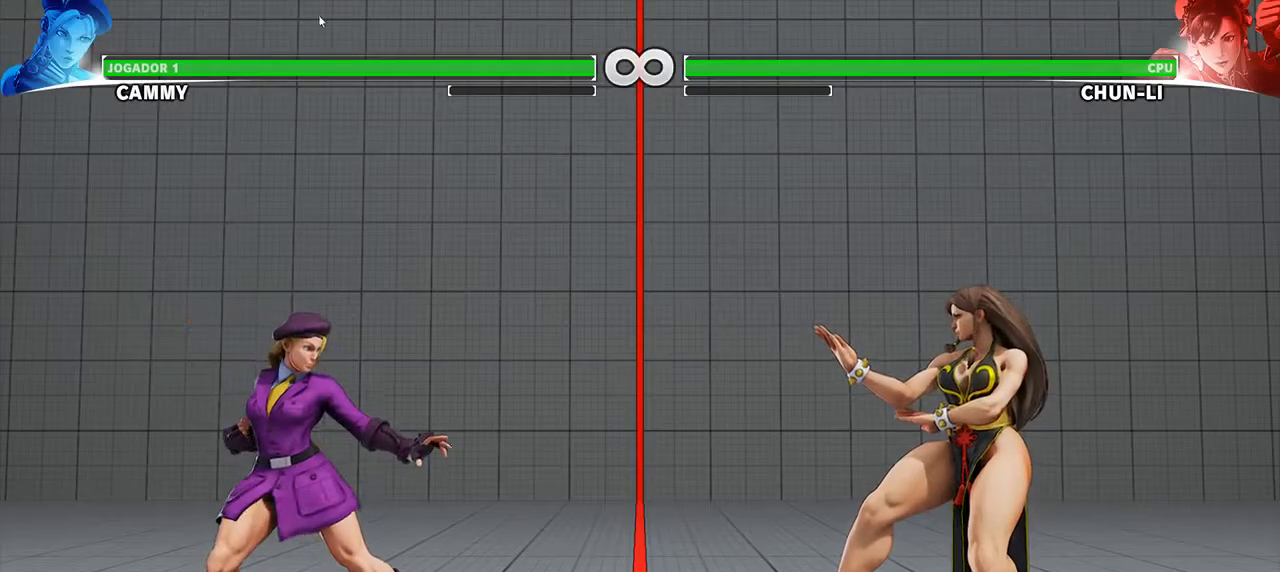
{"dt_ms": 500, "buttons": [], "events": []}
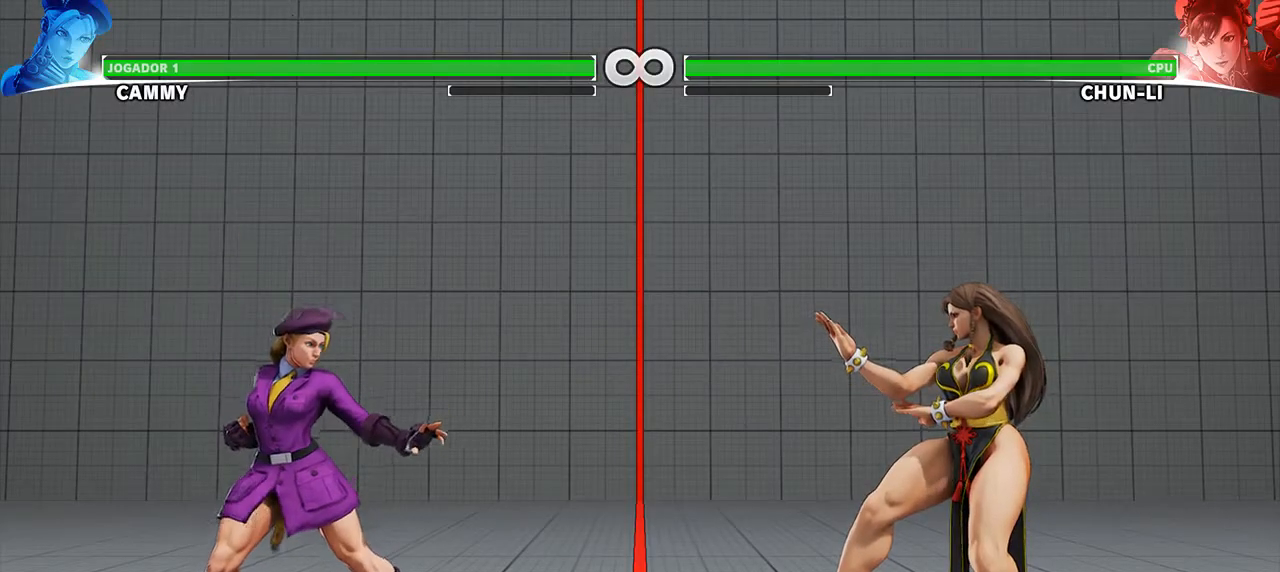
{"dt_ms": 1000, "buttons": []}
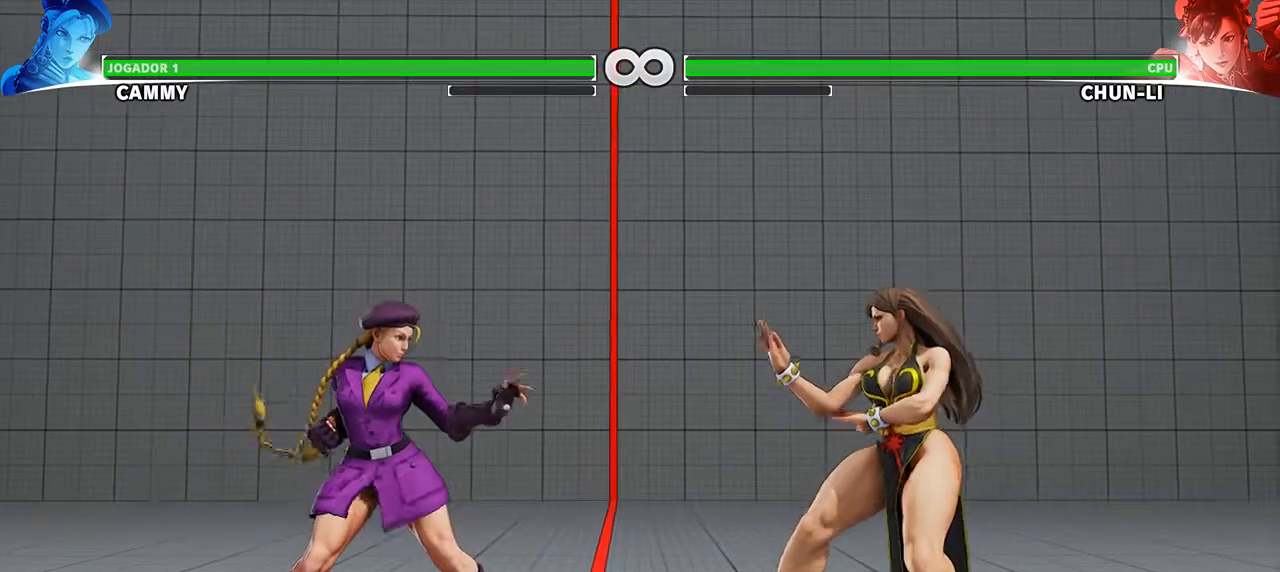
{"dt_ms": 500, "buttons": [], "events": []}
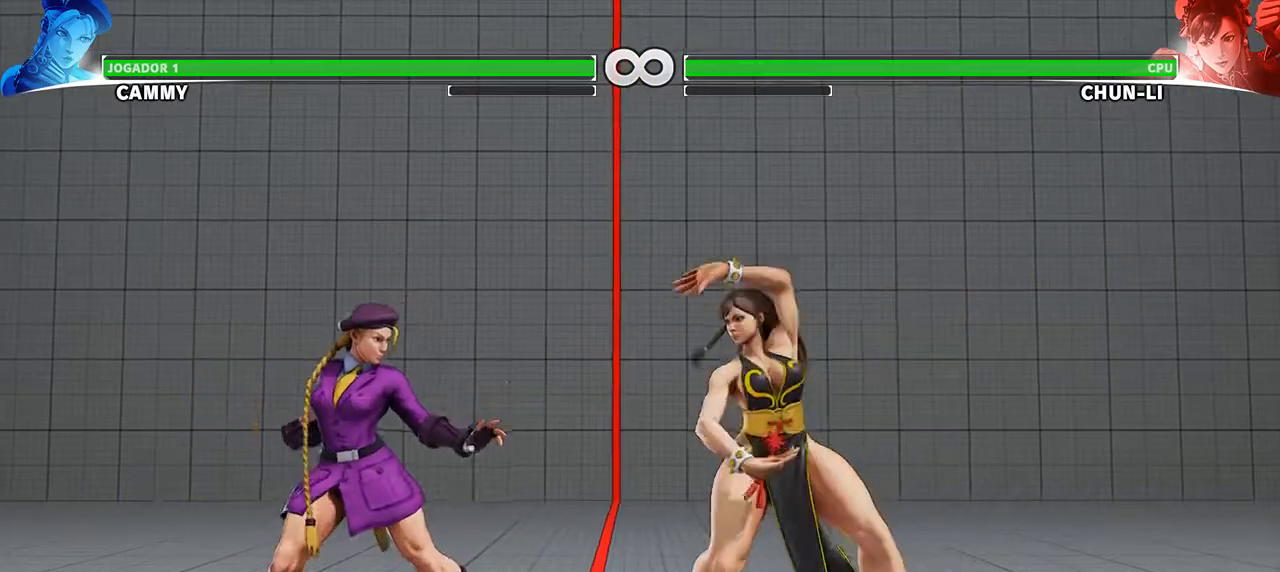
{"dt_ms": 500, "buttons": [], "events": [[283, "DPAD_LEFT", "down"], [483, "DPAD_LEFT", "up"]]}
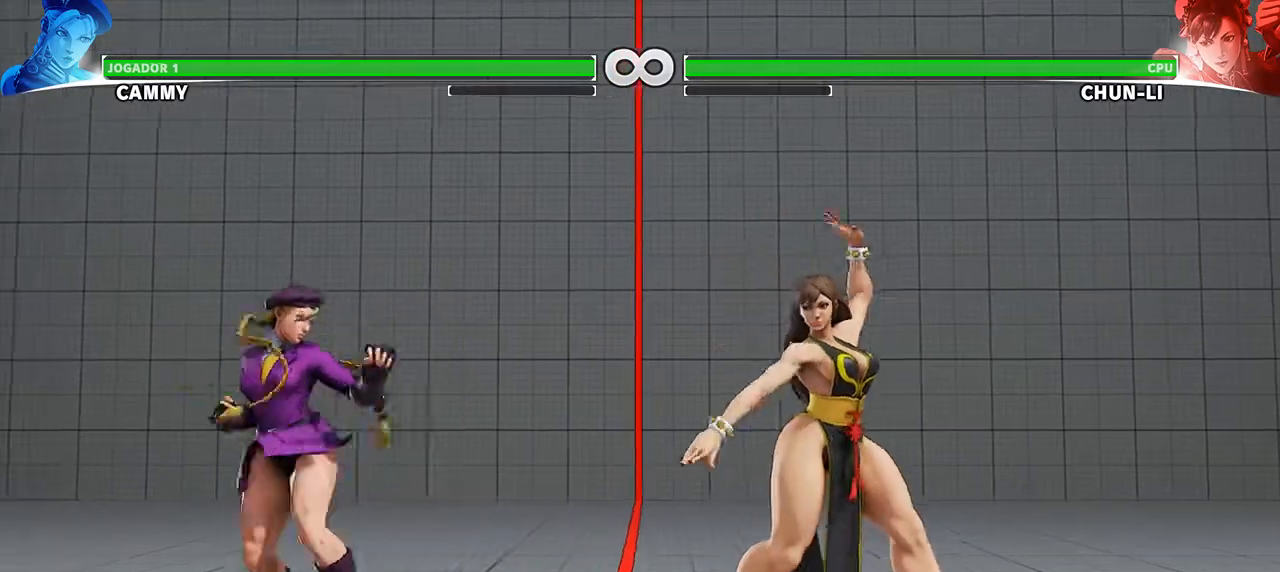
{"dt_ms": 500, "buttons": [], "events": []}
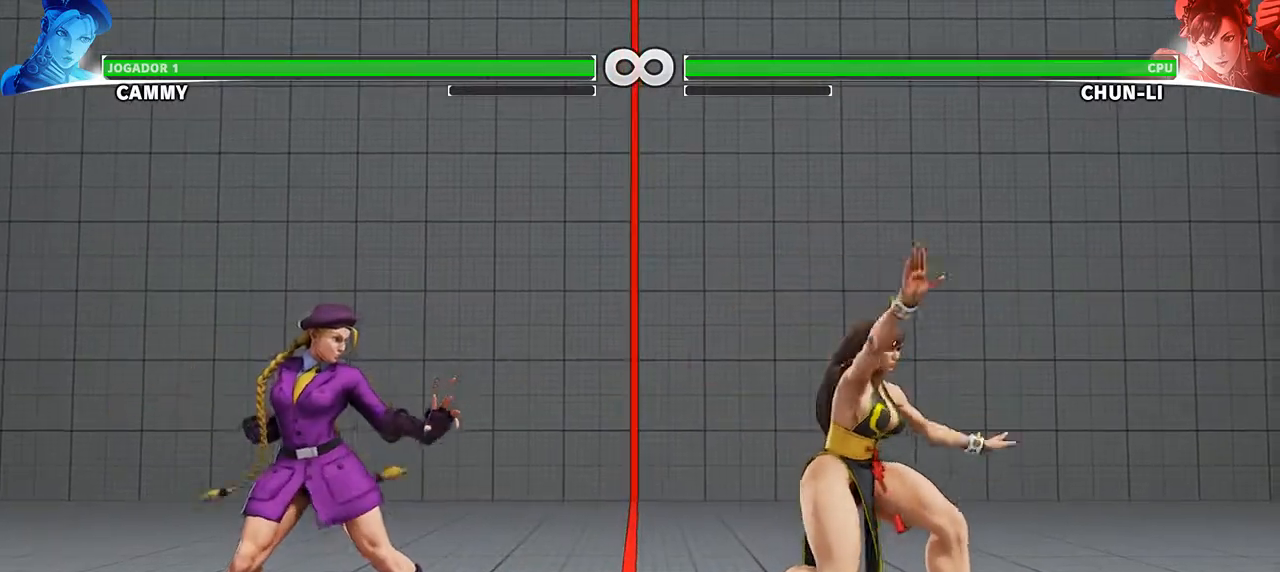
{"dt_ms": 500, "buttons": [], "events": []}
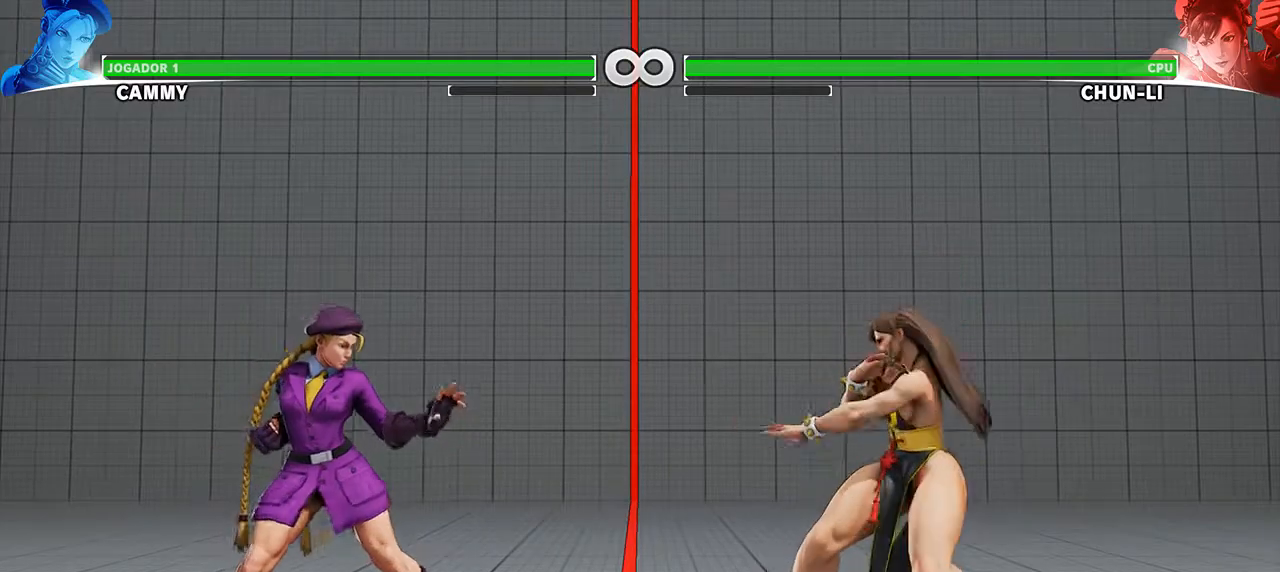
{"dt_ms": 500, "buttons": [], "events": [[17, "DPAD_LEFT", "down"], [233, "DPAD_LEFT", "up"]]}
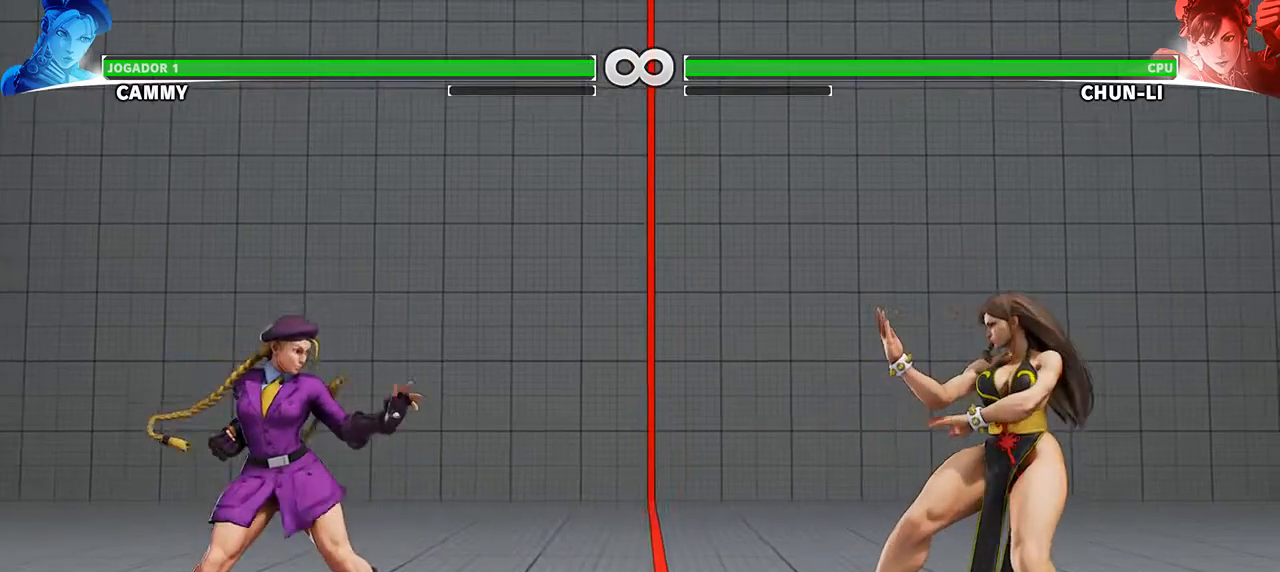
{"dt_ms": 500, "buttons": [], "events": []}
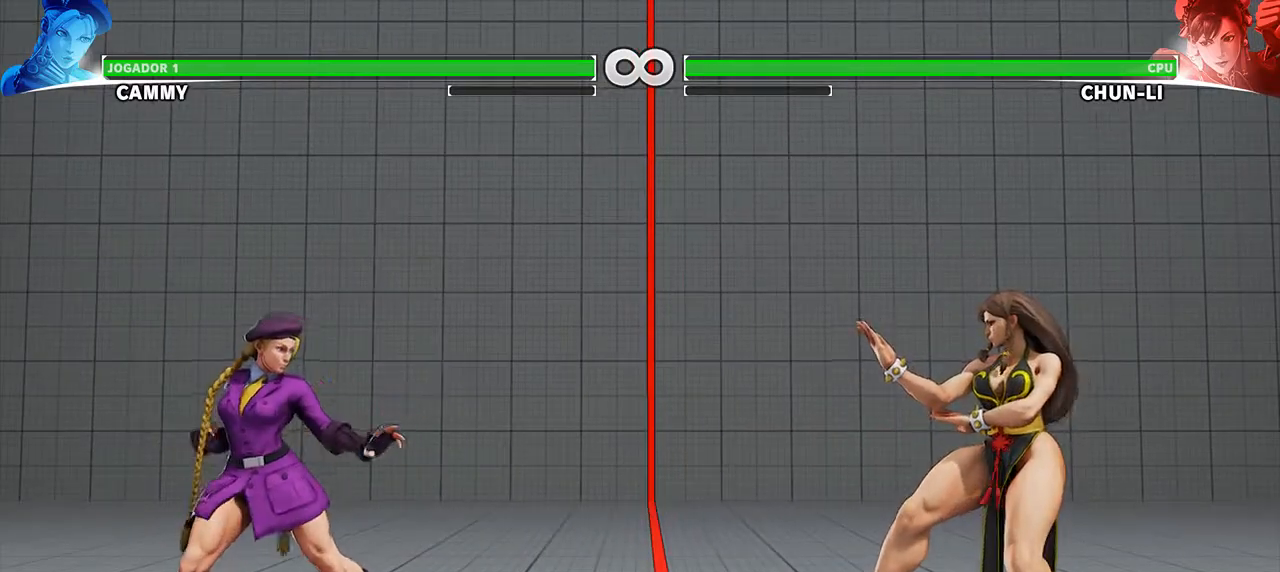
{"dt_ms": 500, "buttons": [], "events": []}
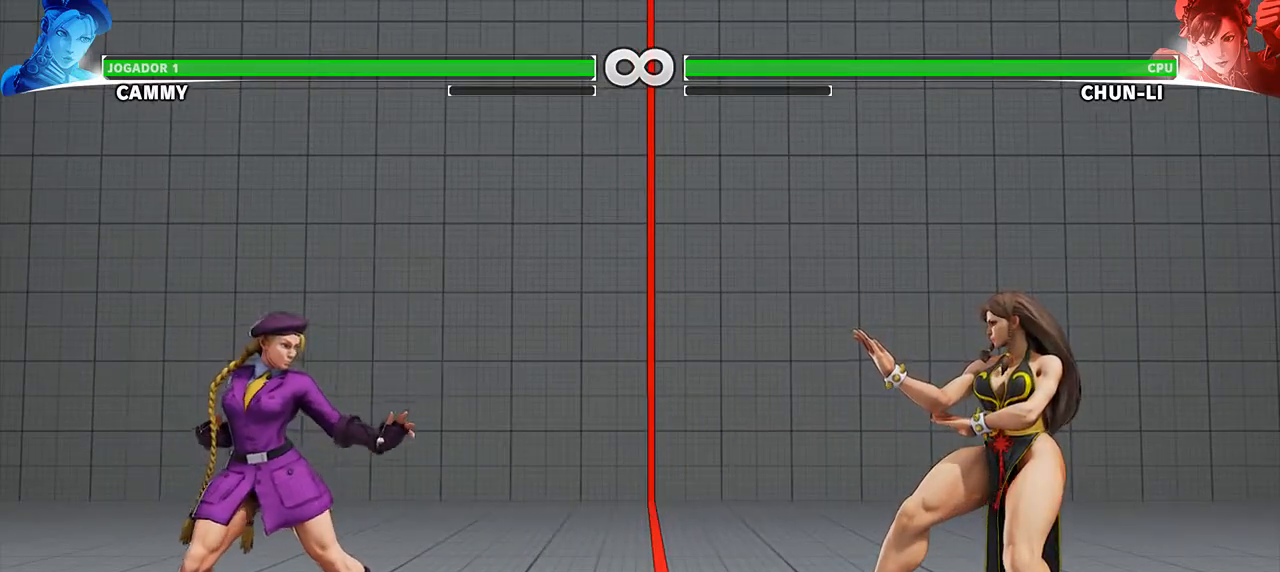
{"dt_ms": 500, "buttons": [], "events": []}
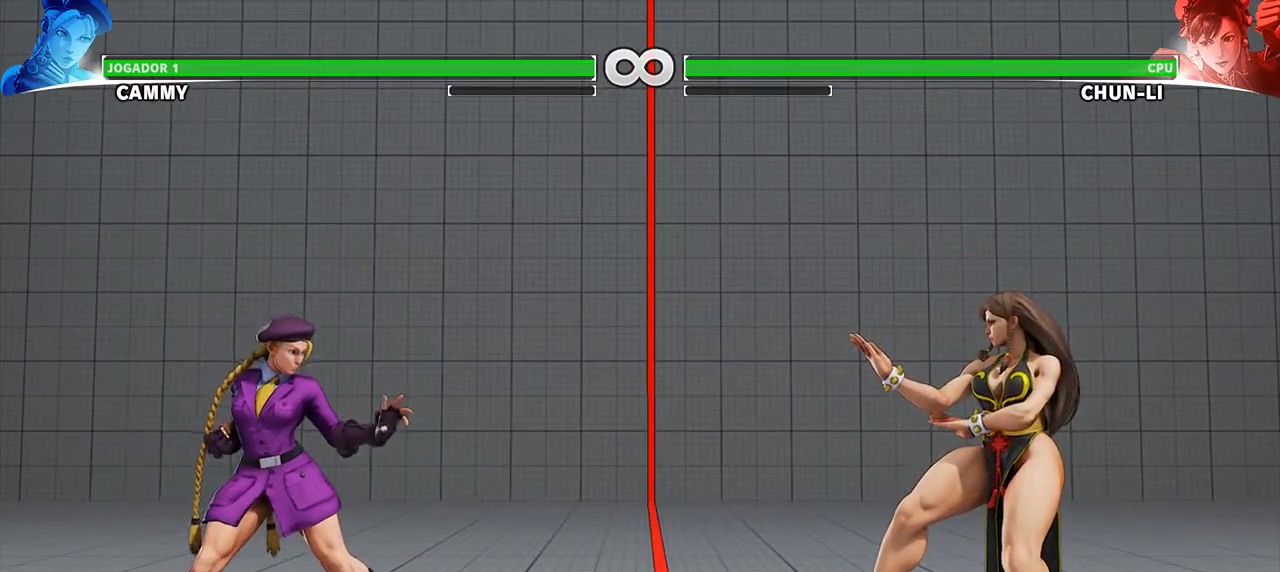
{"dt_ms": 500, "buttons": [], "events": []}
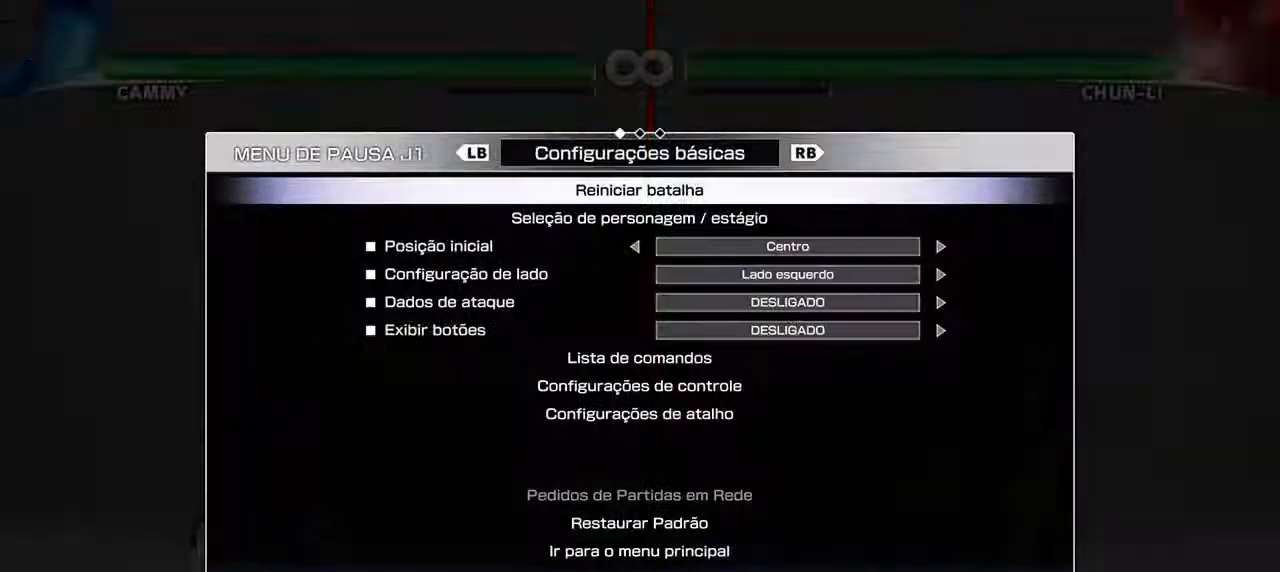
{"dt_ms": 500, "buttons": [], "events": []}
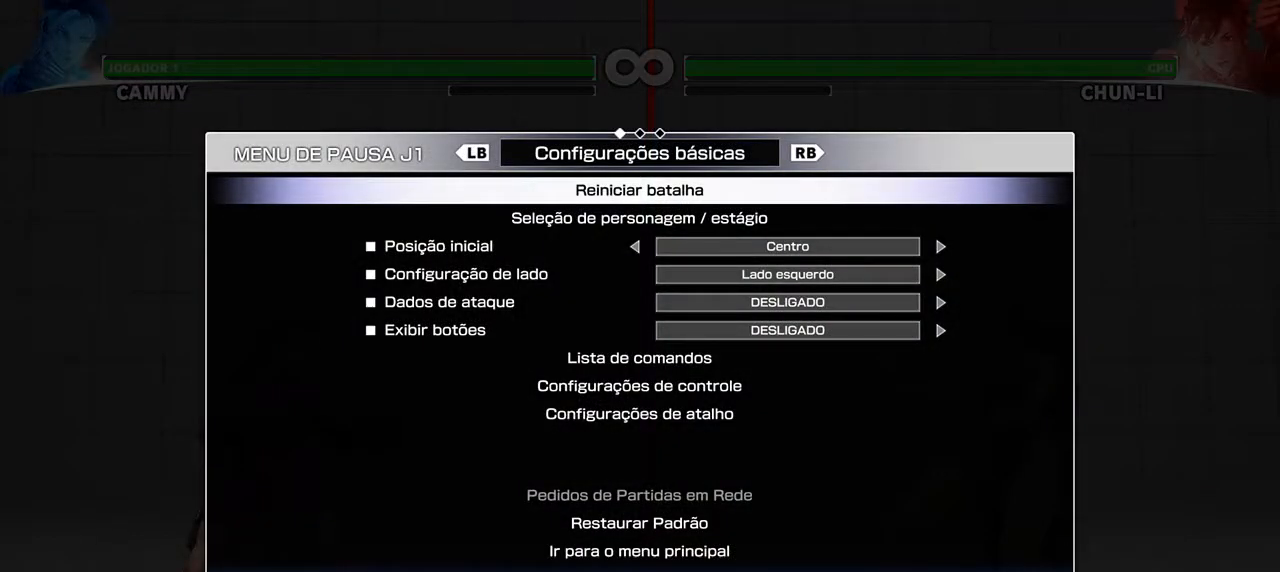
{"dt_ms": 500, "buttons": ["R1"], "events": [[467, "R1", "down"]]}
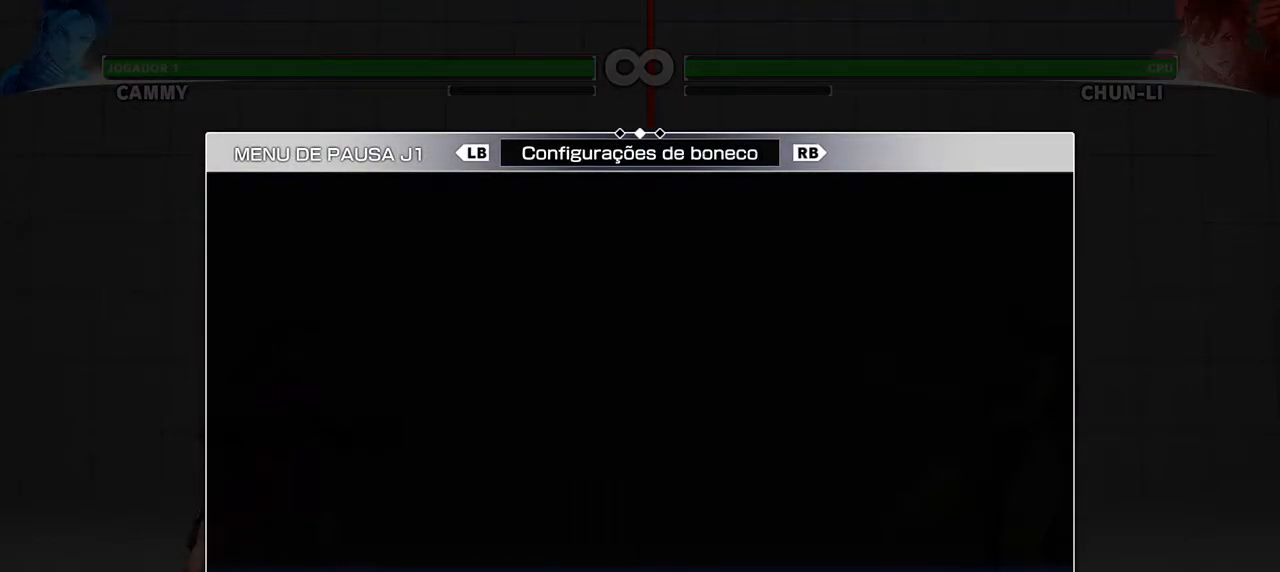
{"dt_ms": 500, "buttons": [], "events": [[50, "R1", "up"]]}
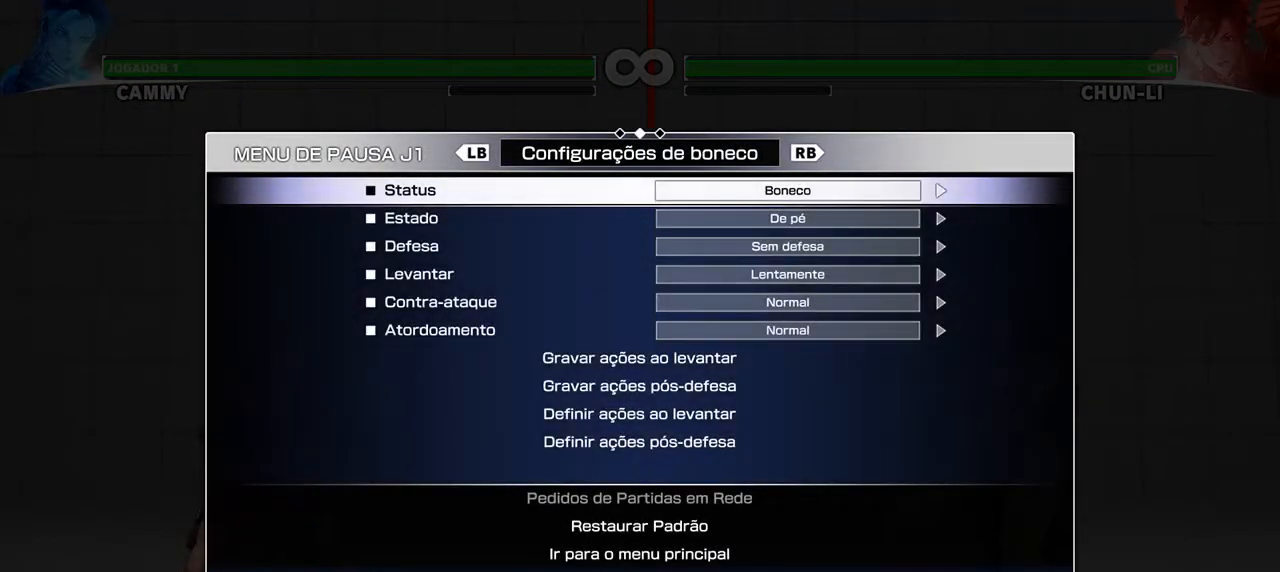
{"dt_ms": 500, "buttons": [], "events": [[200, "L1", "down"], [317, "L1", "up"]]}
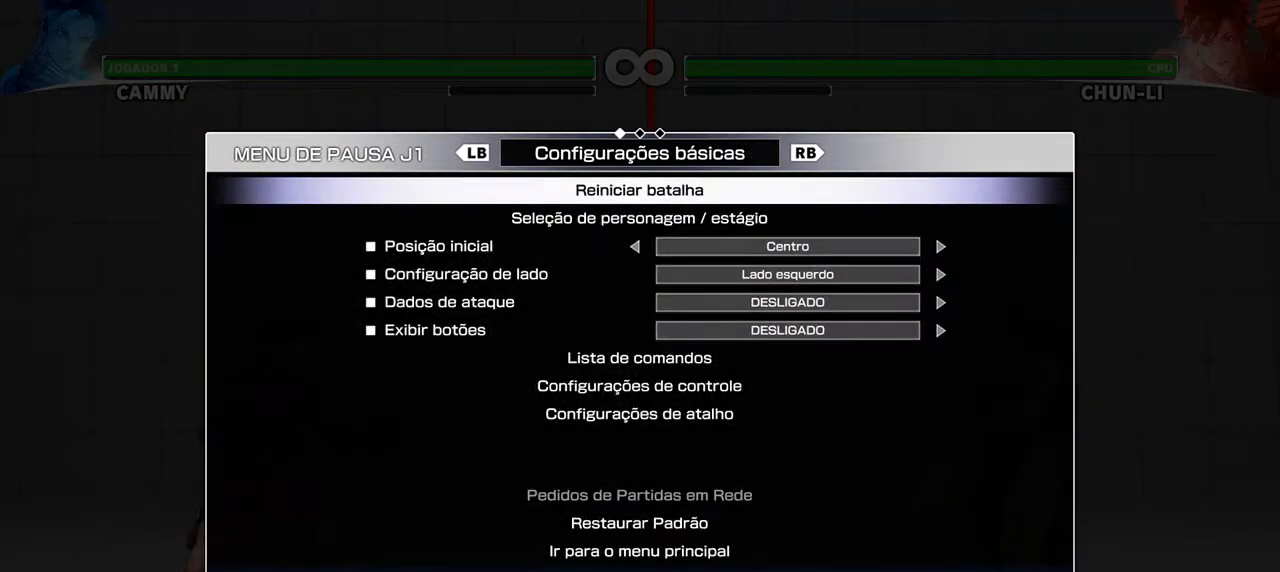
{"dt_ms": 500, "buttons": [], "events": []}
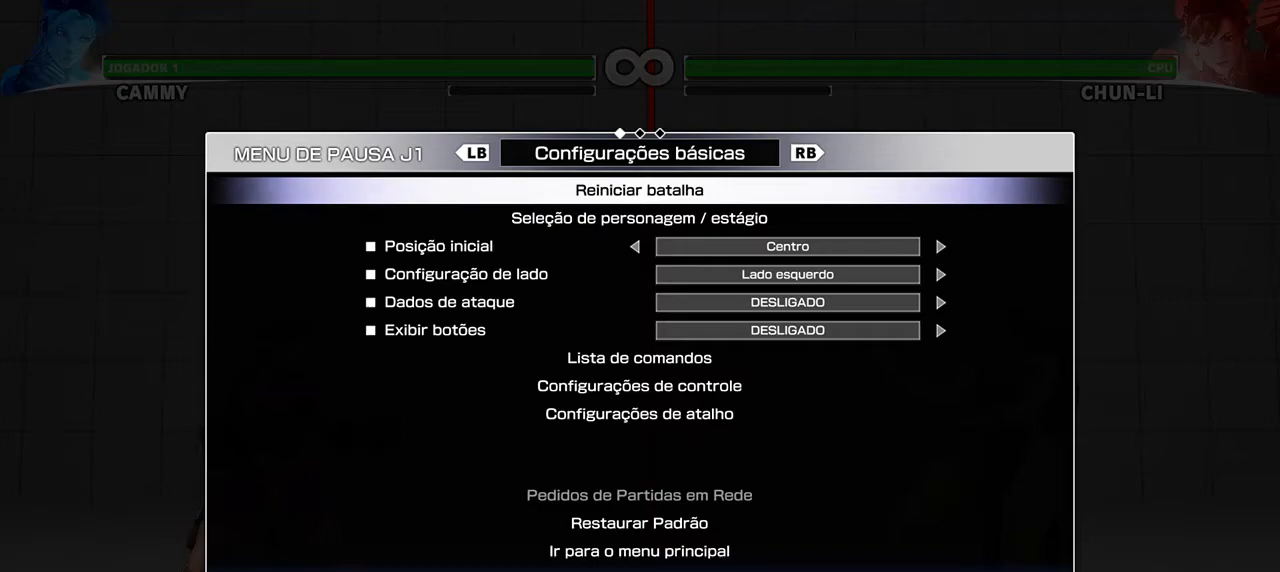
{"dt_ms": 500, "buttons": [], "events": []}
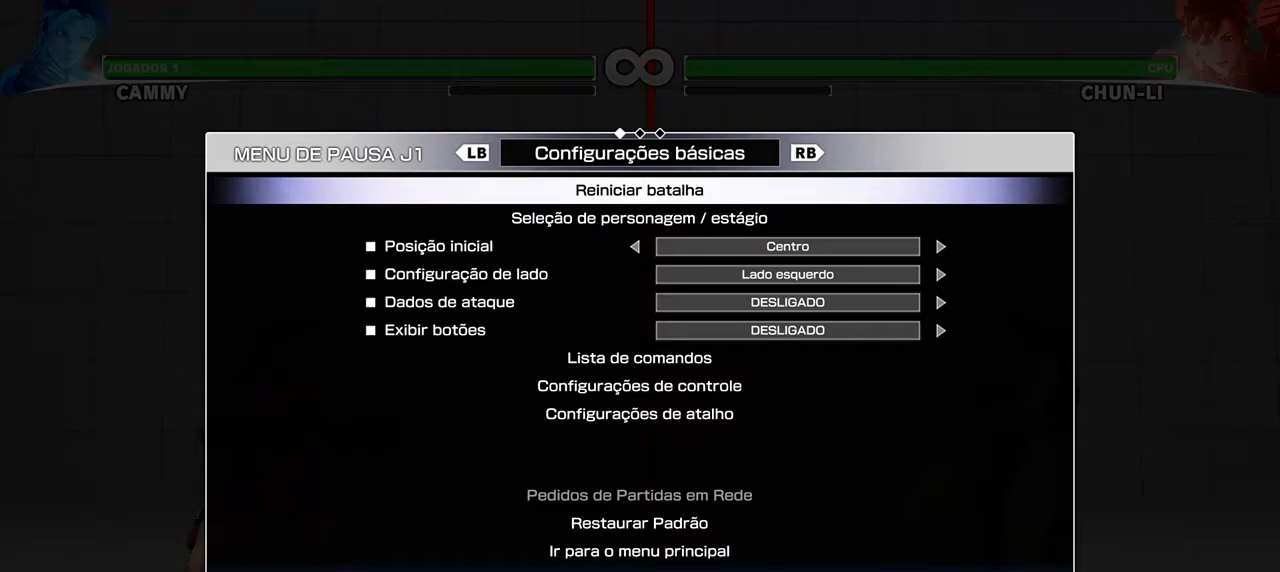
{"dt_ms": 500, "buttons": [], "events": []}
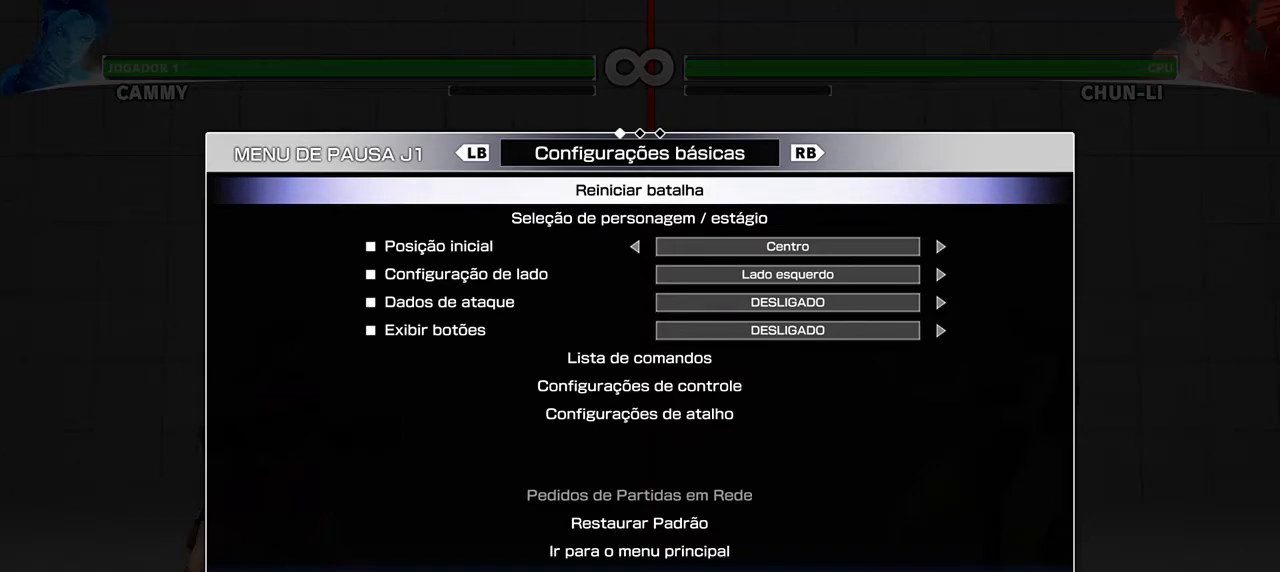
{"dt_ms": 500, "buttons": [], "events": []}
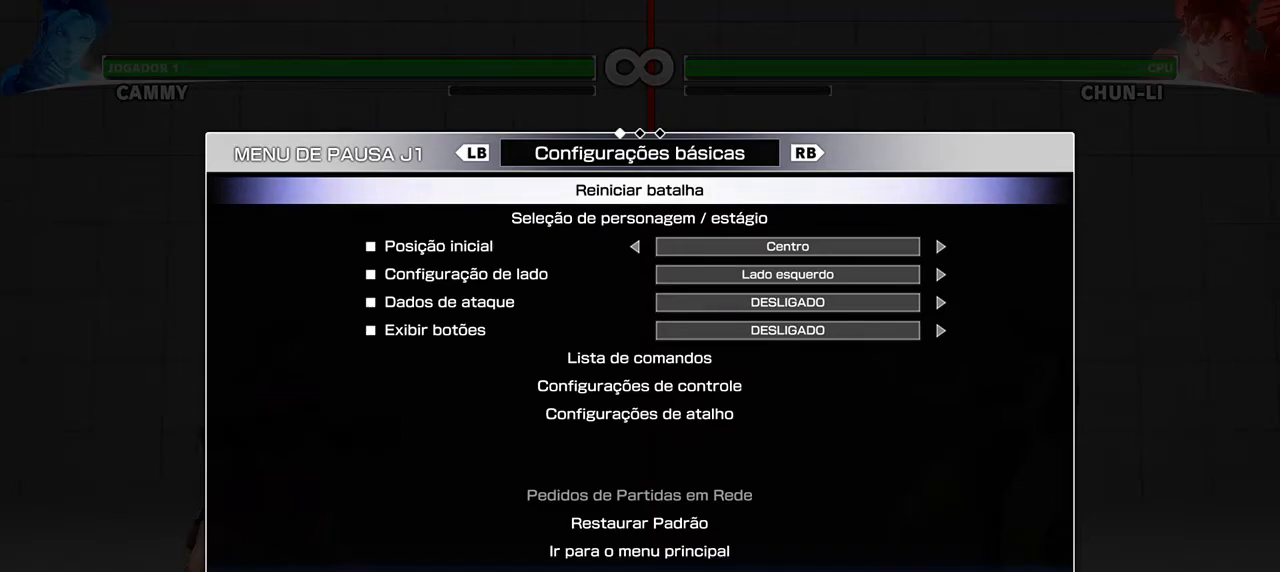
{"dt_ms": 500, "buttons": [], "events": []}
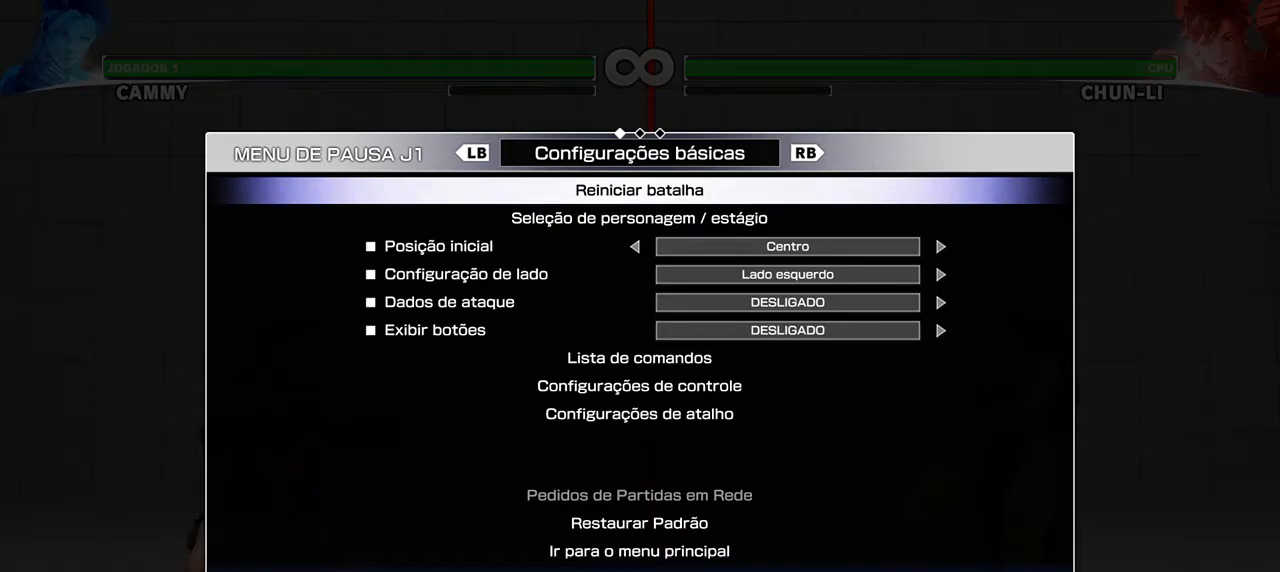
{"dt_ms": 500, "buttons": [], "events": [[50, "R1", "down"], [133, "R1", "up"]]}
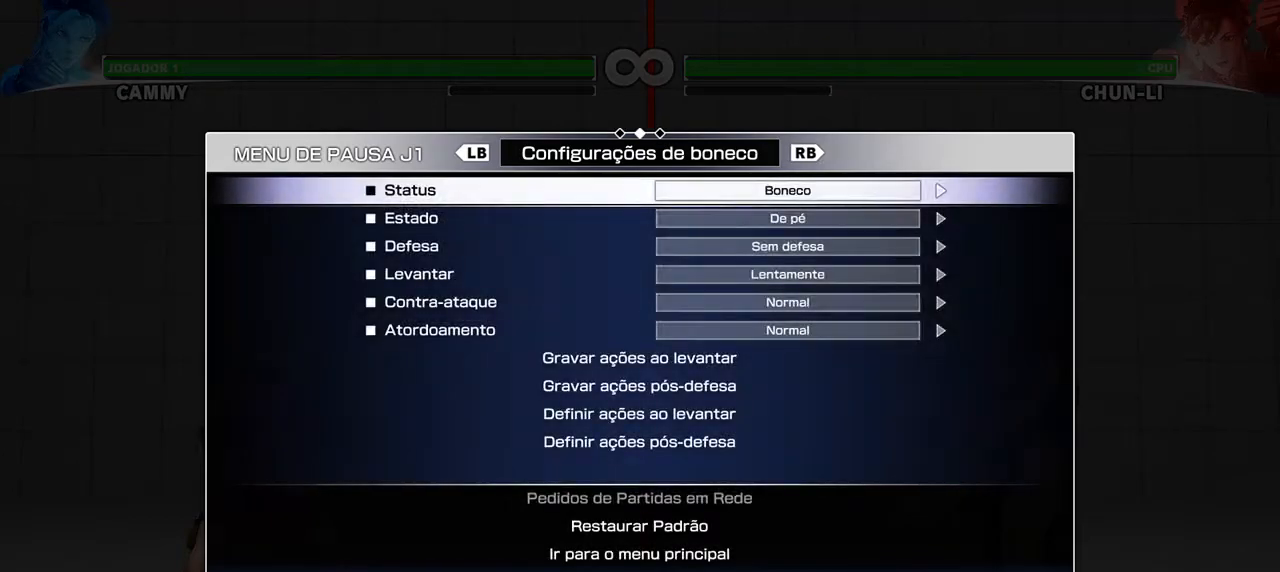
{"dt_ms": 500, "buttons": [], "events": []}
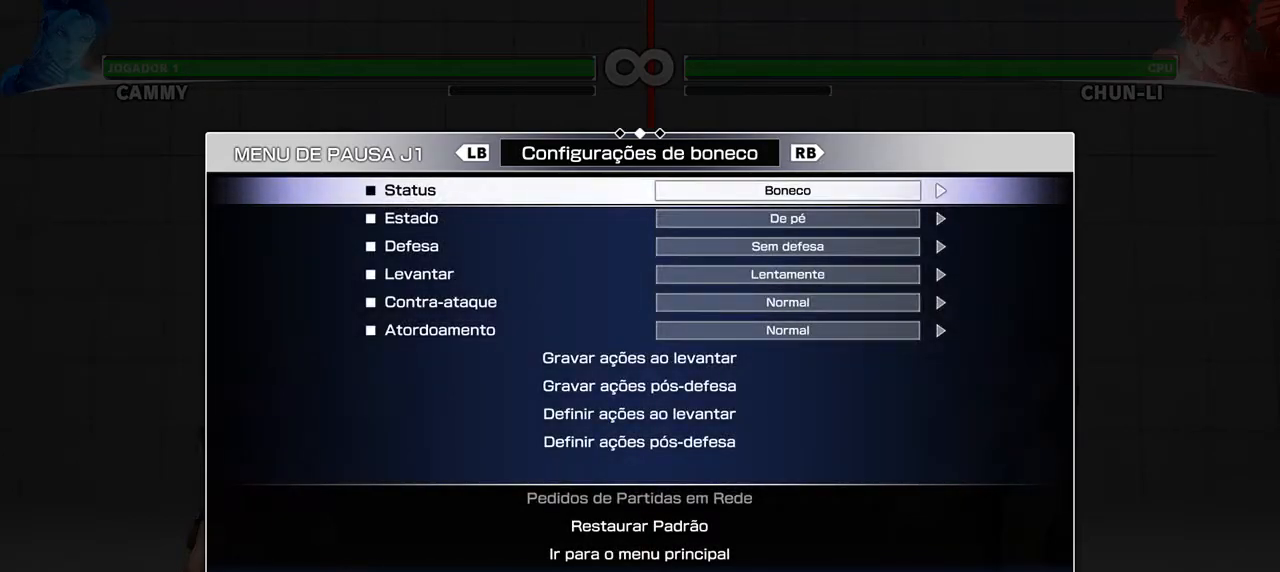
{"dt_ms": 500, "buttons": [], "events": [[217, "R1", "down"], [283, "R1", "up"]]}
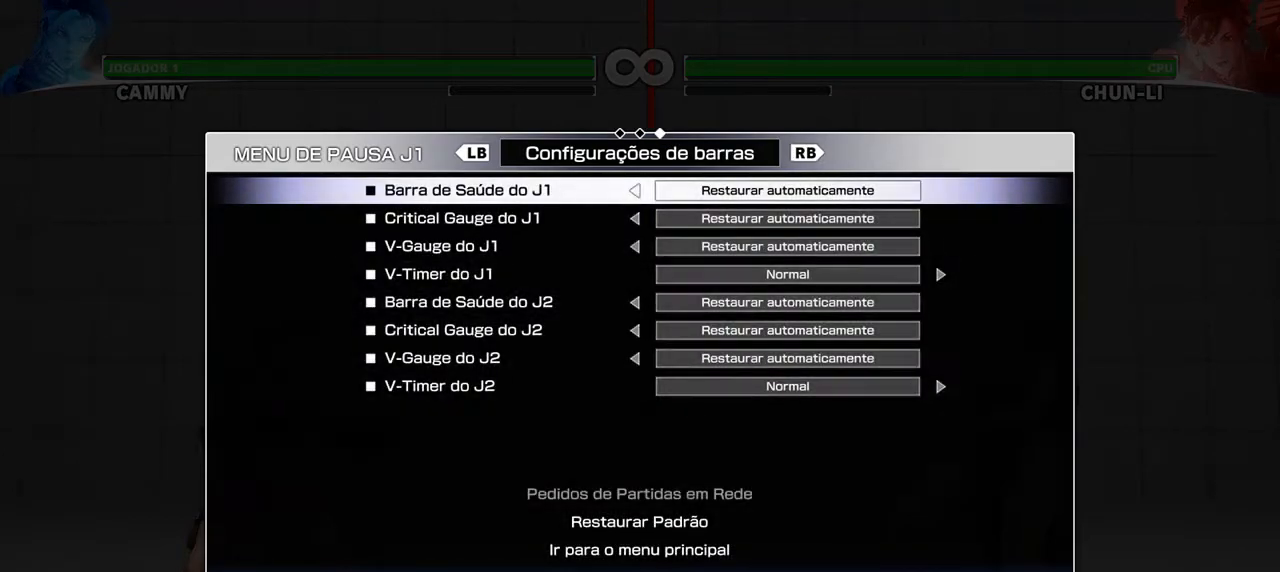
{"dt_ms": 500, "buttons": [], "events": []}
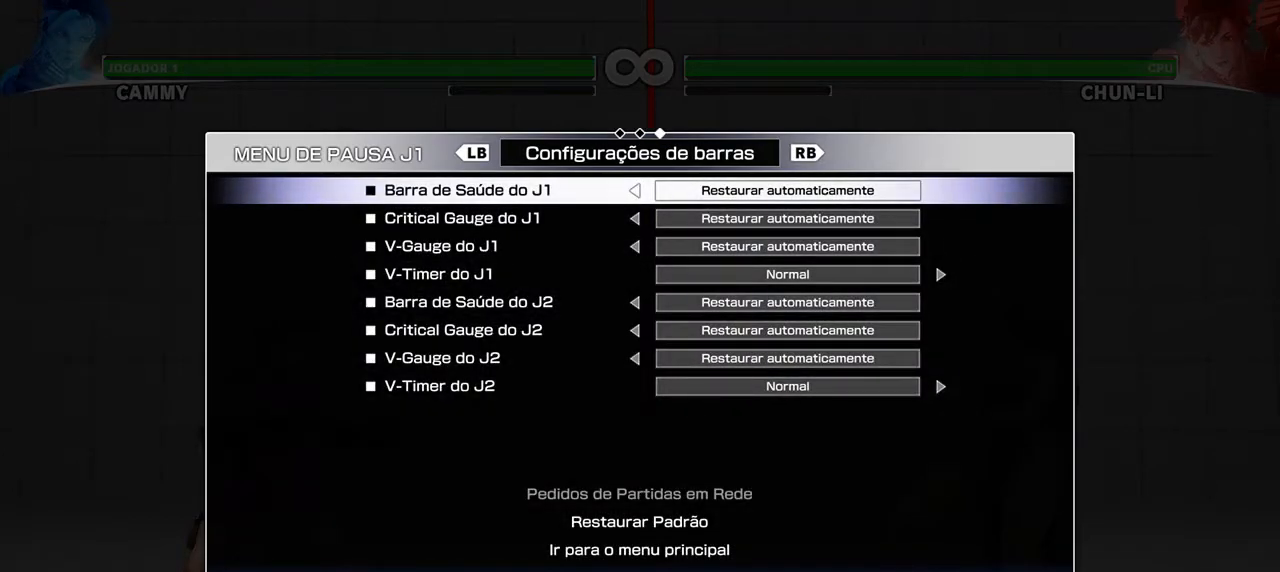
{"dt_ms": 500, "buttons": [], "events": [[33, "L1", "down"], [133, "L1", "up"]]}